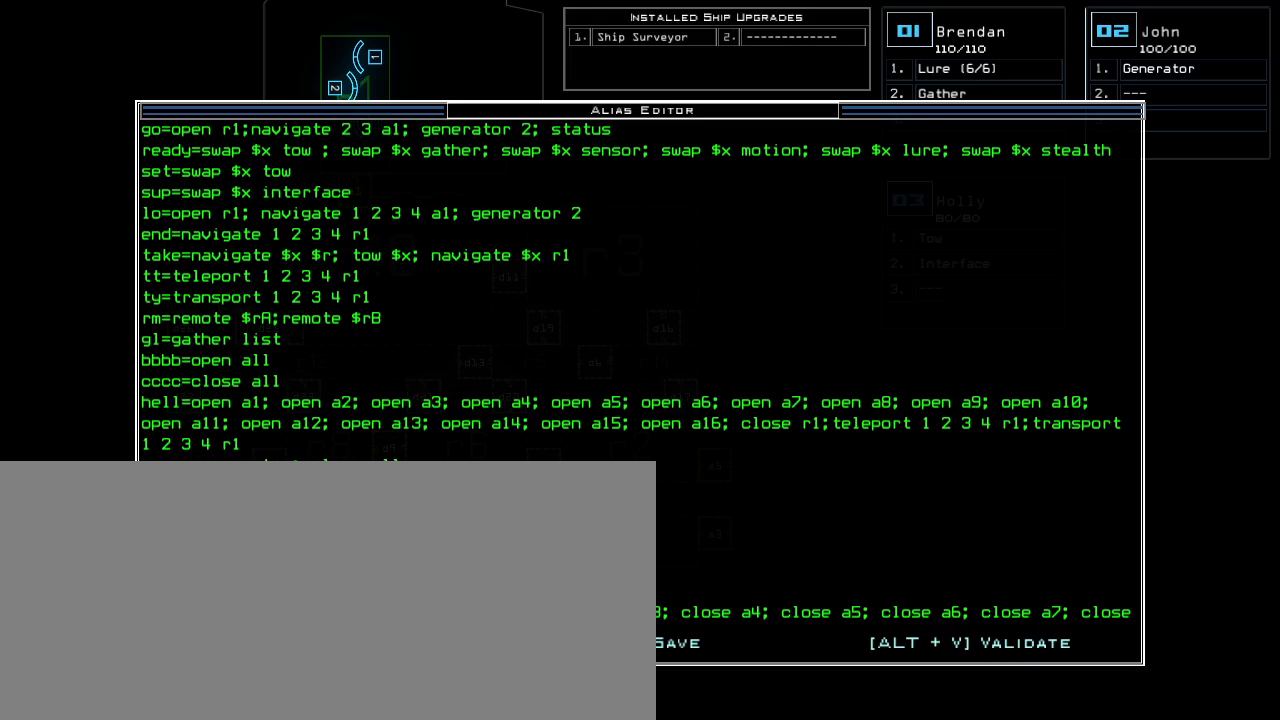
Gameplay with keyboard; each line is a JSON object with the keys held at the frame after it. "events" lists presses ("down") and releases ("up") of ".", "0", "1", "2", "3", "4", "5", "6", "7", "8", "9", "a", "b", "backspace", "c", "caps_lock", "comma", "ctrl_l", "ctrl_r", "d", "down", "equals", "escape", "f", "f5", "g", "h", "i", "j", "k", "l", "left", "minus", "n", "o", "p", "q", "quote", "r", "return", "right", "s", "semicolon", "shift_l", "space", "tab", "tilde", "u", "up", "v", "w", "x", "y" and "z" between this image and that frame as [ms after this image, input, new state], when the widget could be followed in between. No other keys are recorded. Mouse input is not recorded. Not read: e m shift_r t.
{"keys": [], "events": [[300, "backspace", "down"], [360, "backspace", "up"]]}
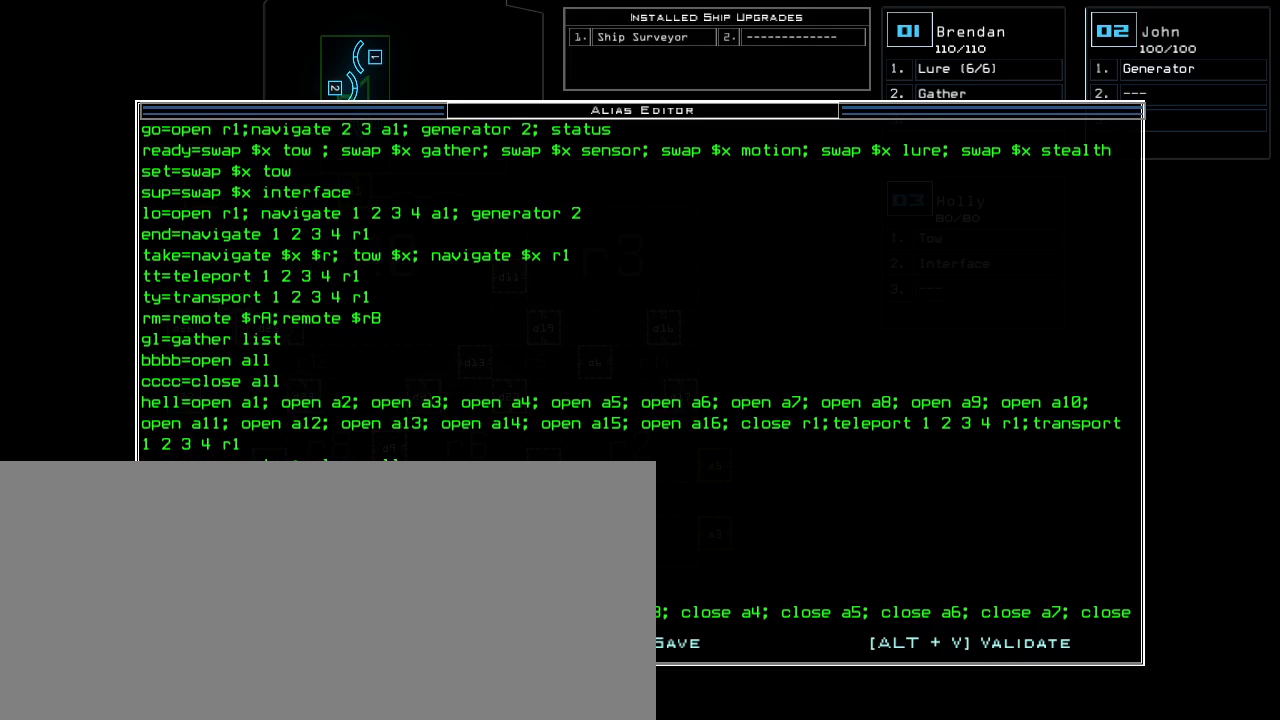
{"keys": [], "events": [[200, "backspace", "down"], [260, "backspace", "up"], [340, "backspace", "down"], [400, "backspace", "up"]]}
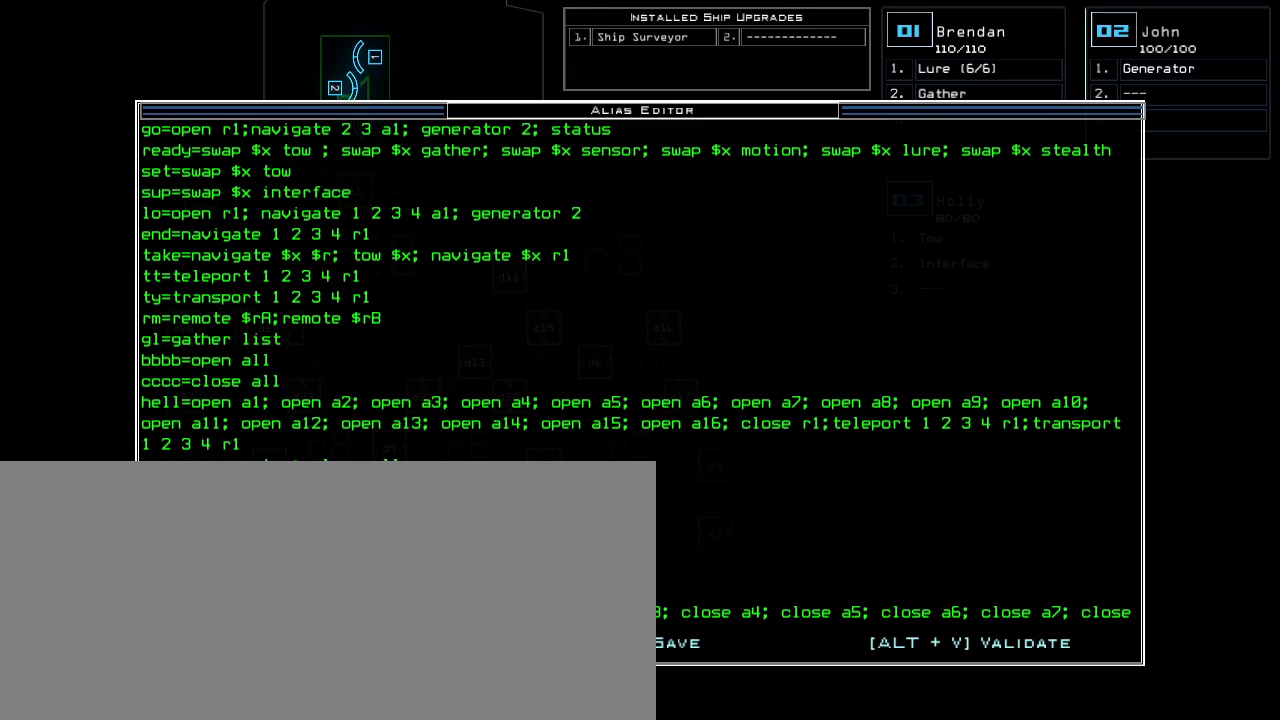
{"keys": ["backspace"], "events": [[160, "backspace", "down"], [220, "backspace", "up"], [340, "backspace", "down"], [380, "backspace", "up"], [460, "backspace", "down"]]}
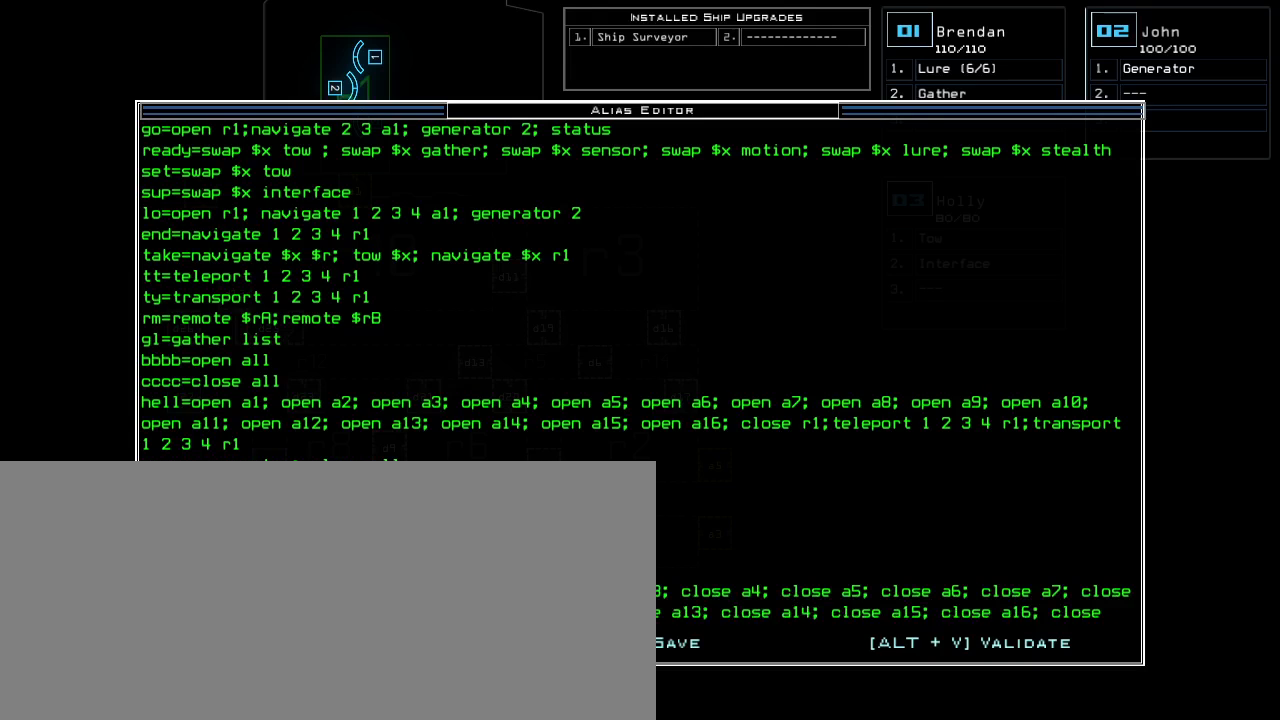
{"keys": [], "events": [[20, "backspace", "up"]]}
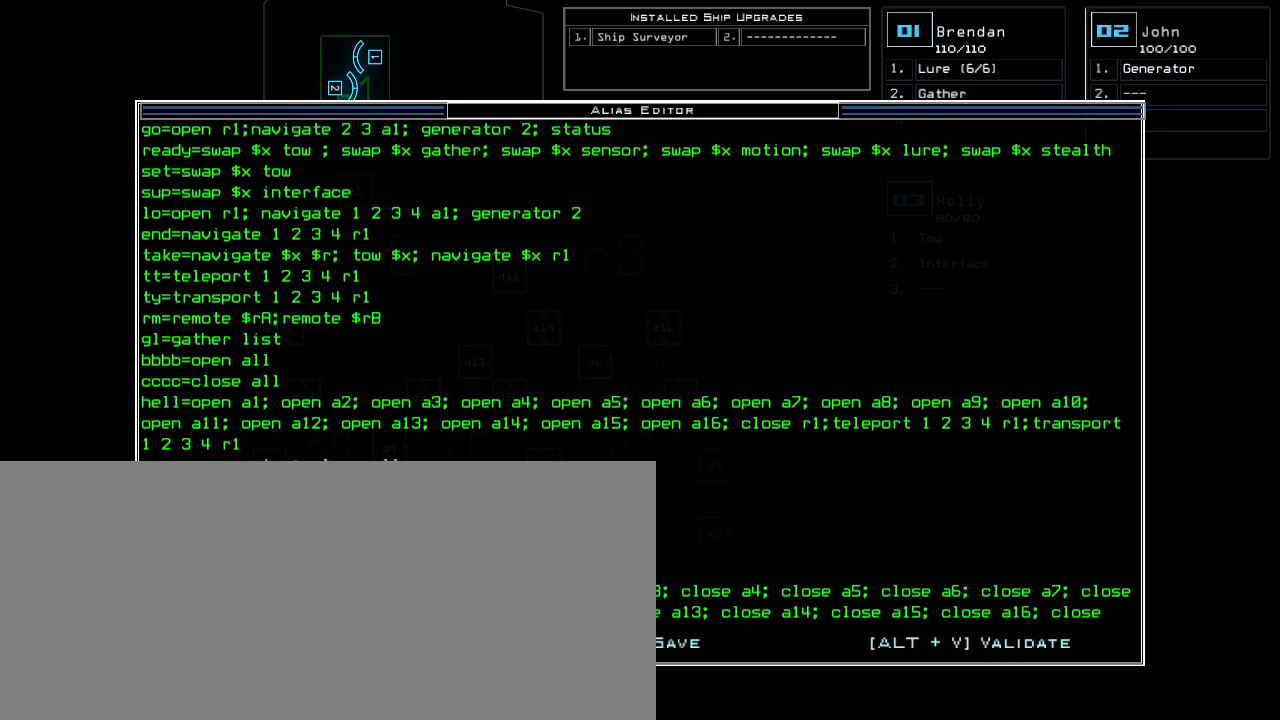
{"keys": [], "events": []}
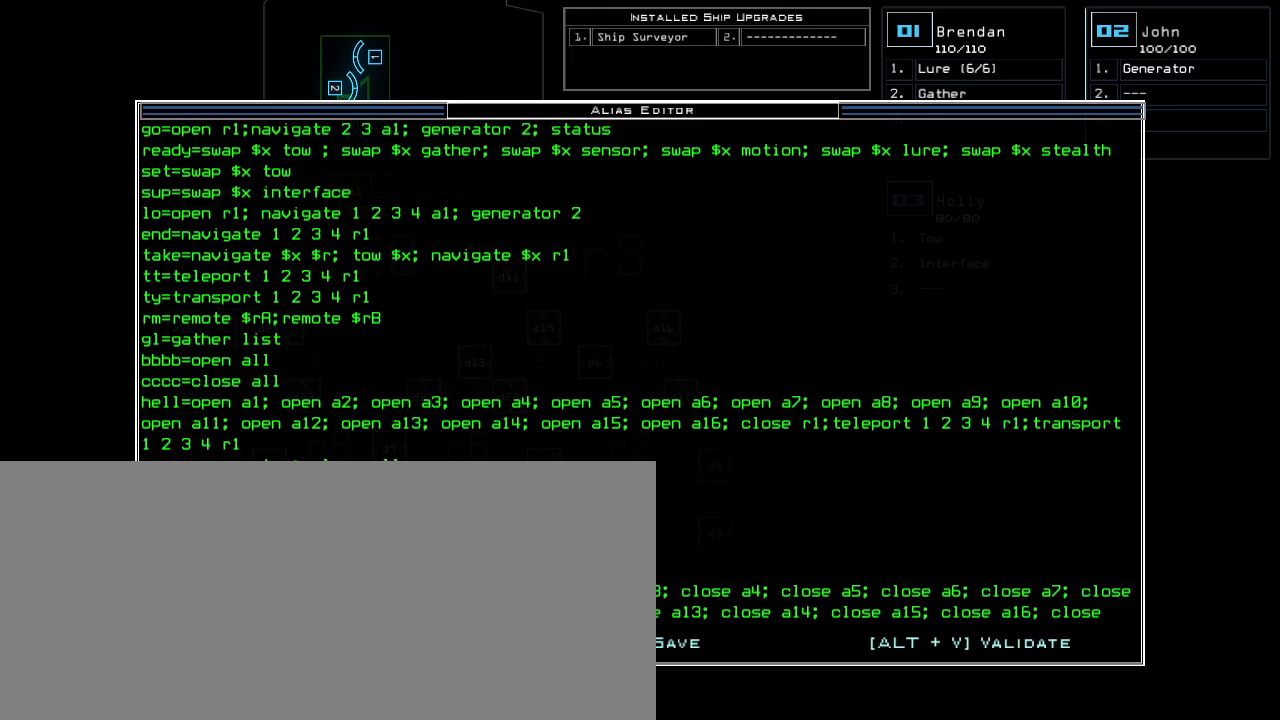
{"keys": ["ctrl_l"], "events": [[340, "ctrl_l", "down"]]}
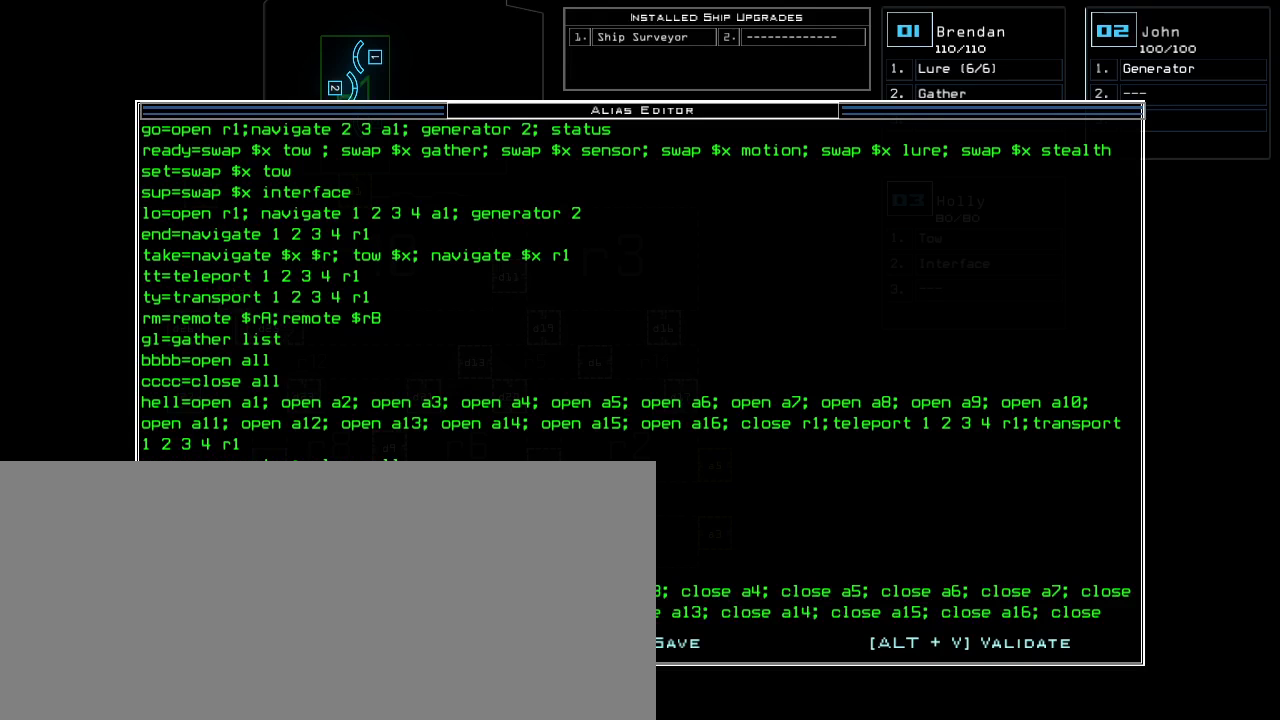
{"keys": [], "events": [[280, "s", "down"], [360, "s", "up"], [460, "ctrl_l", "up"]]}
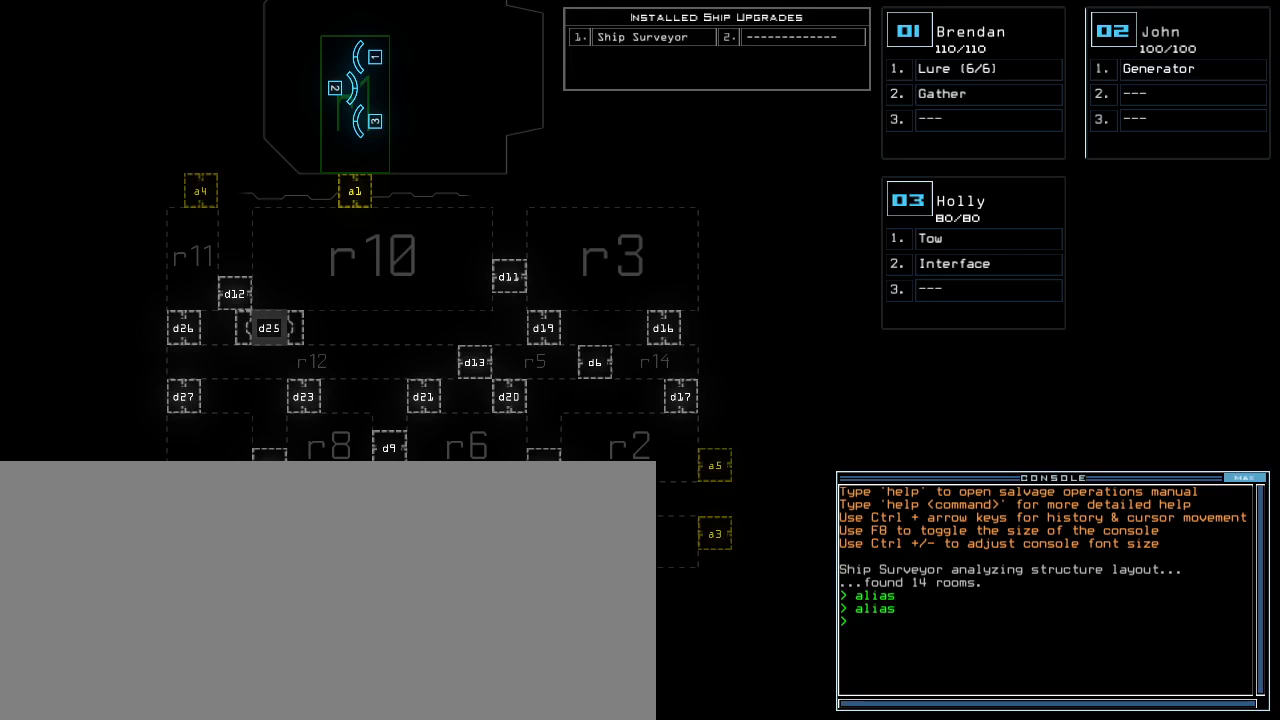
{"keys": [], "events": []}
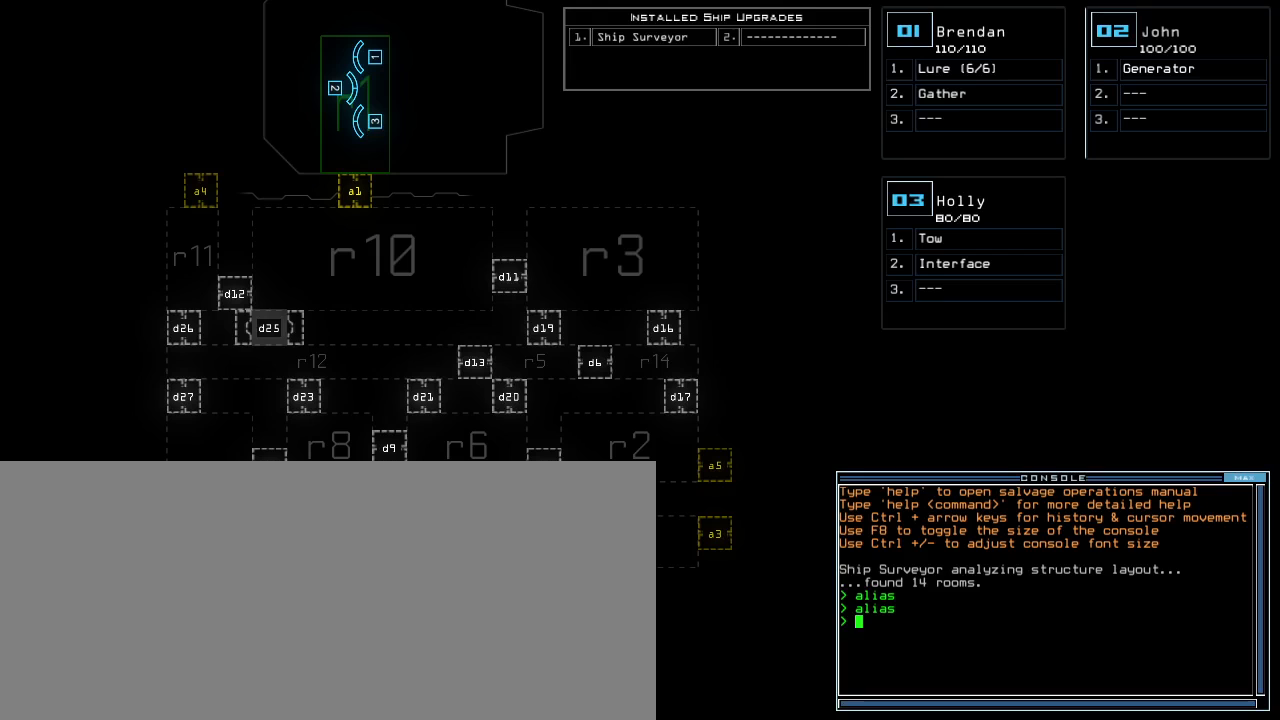
{"keys": [], "events": []}
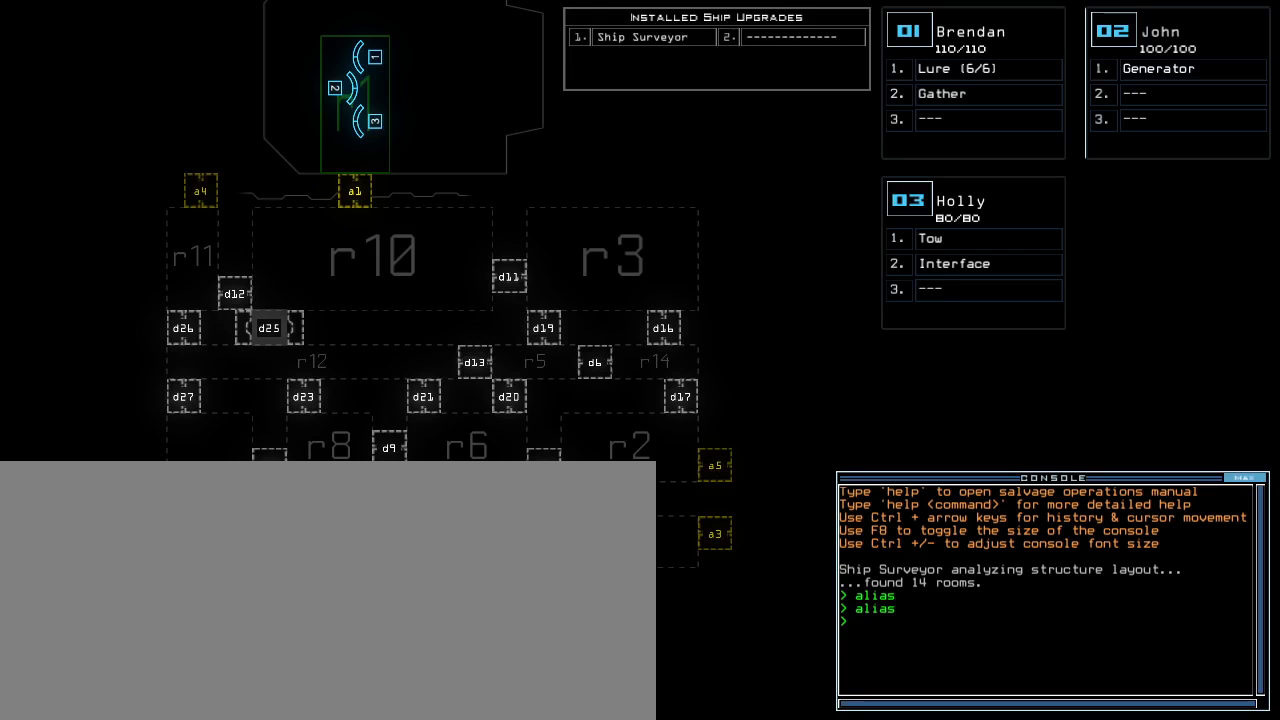
{"keys": [], "events": []}
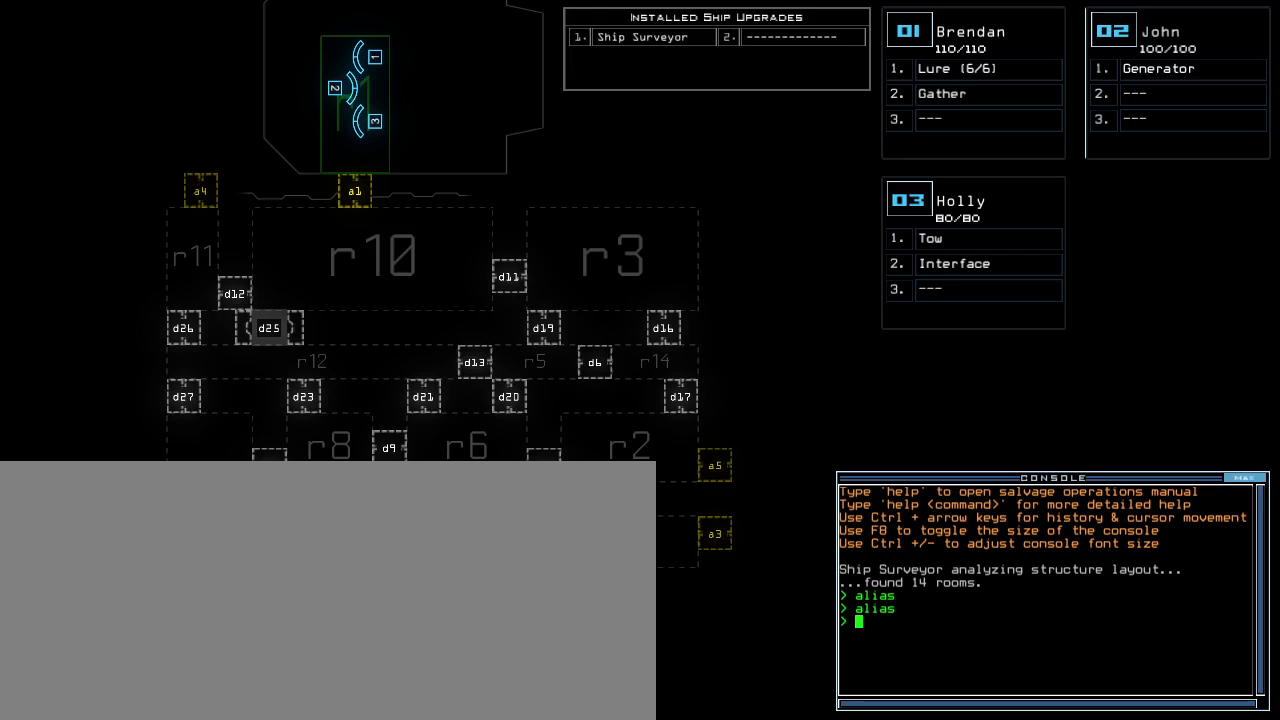
{"keys": [], "events": []}
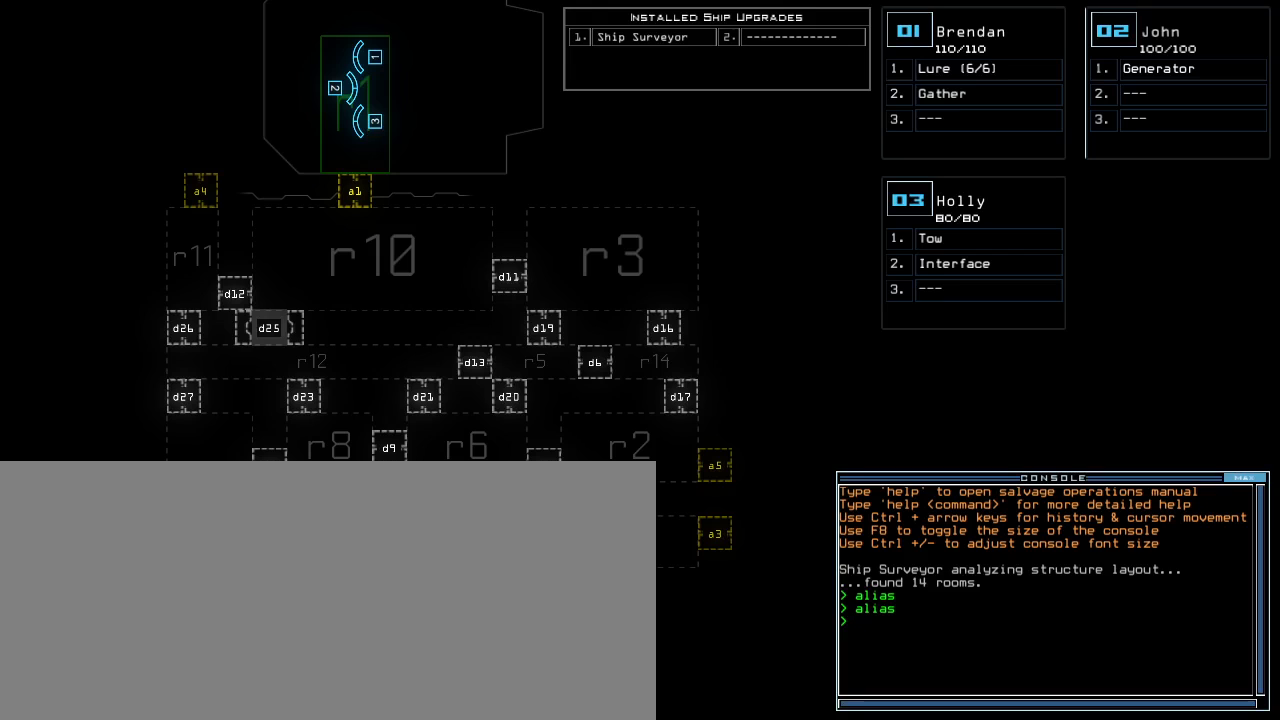
{"keys": [], "events": []}
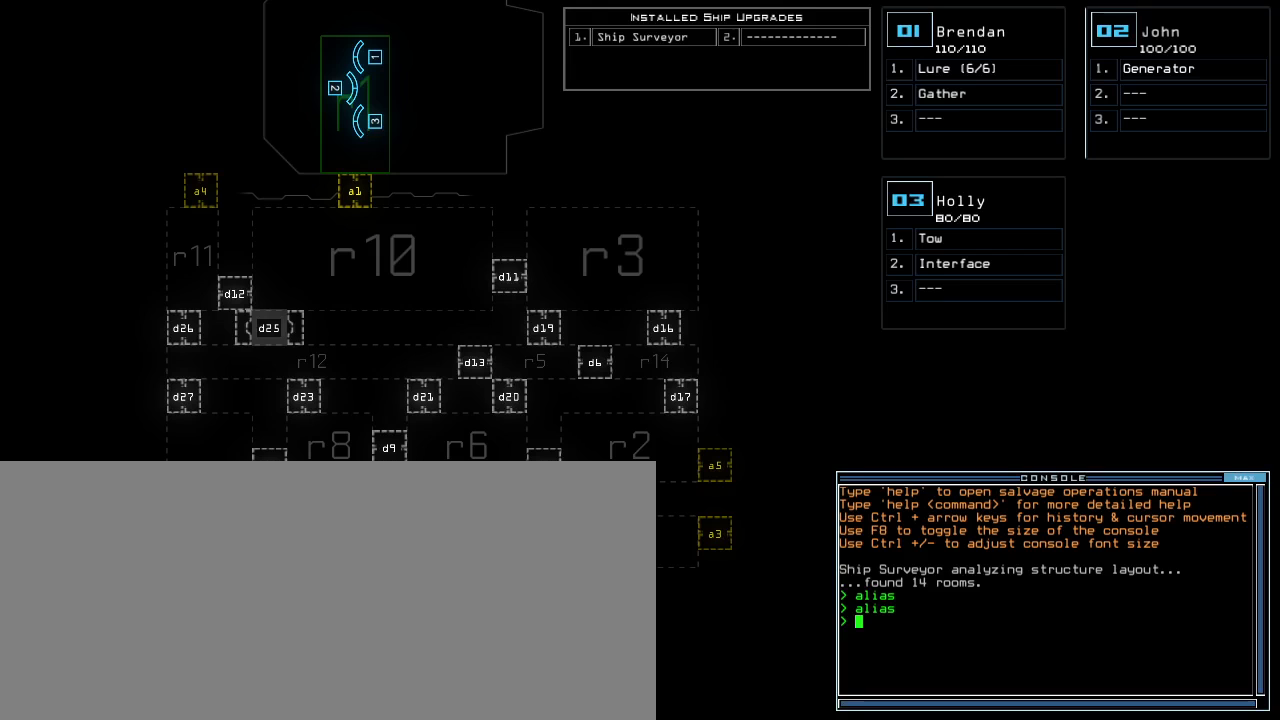
{"keys": [], "events": []}
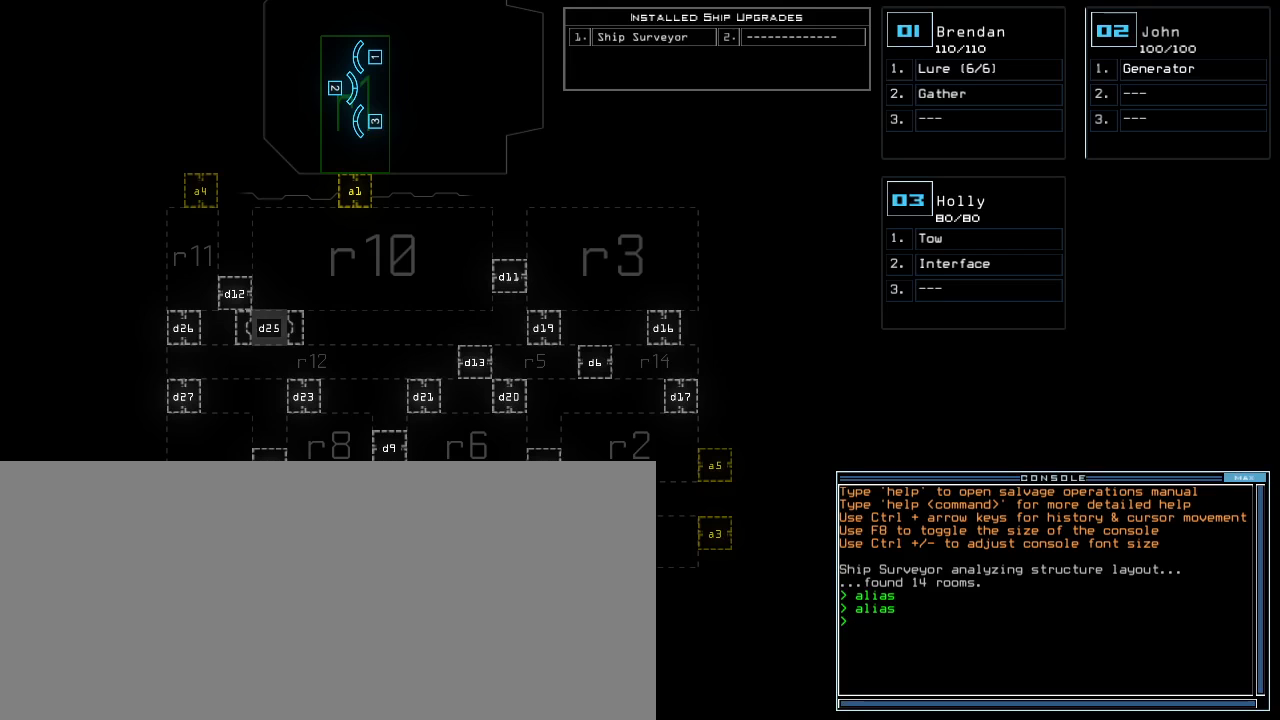
{"keys": ["up"], "events": [[180, "left", "down"], [300, "left", "up"], [480, "up", "down"]]}
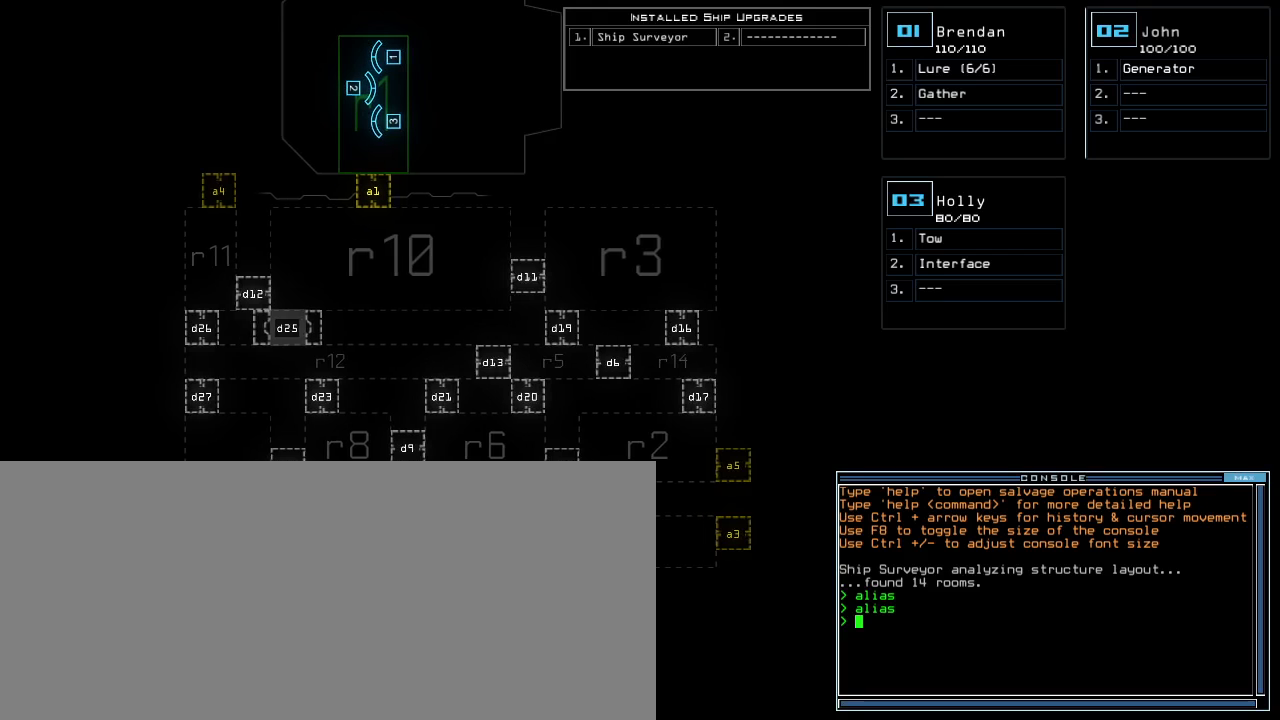
{"keys": ["right"], "events": [[80, "up", "up"], [400, "right", "down"]]}
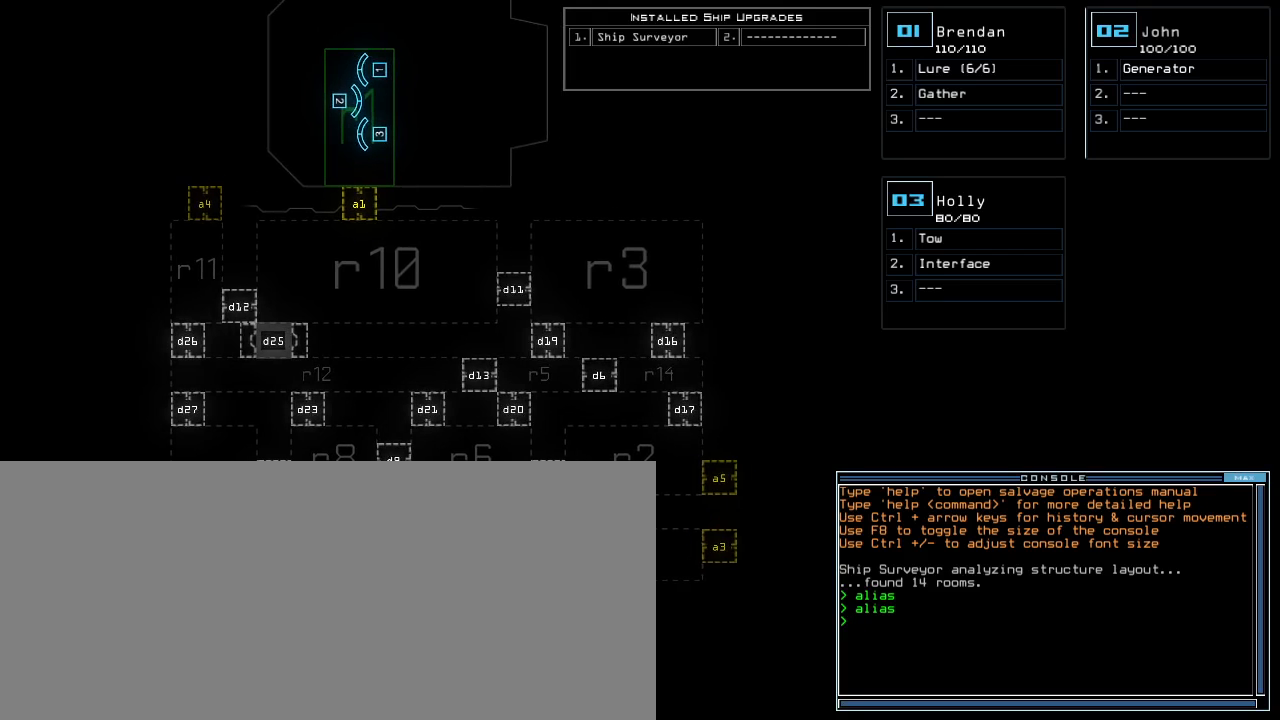
{"keys": [], "events": [[20, "right", "up"], [140, "down", "down"], [240, "down", "up"]]}